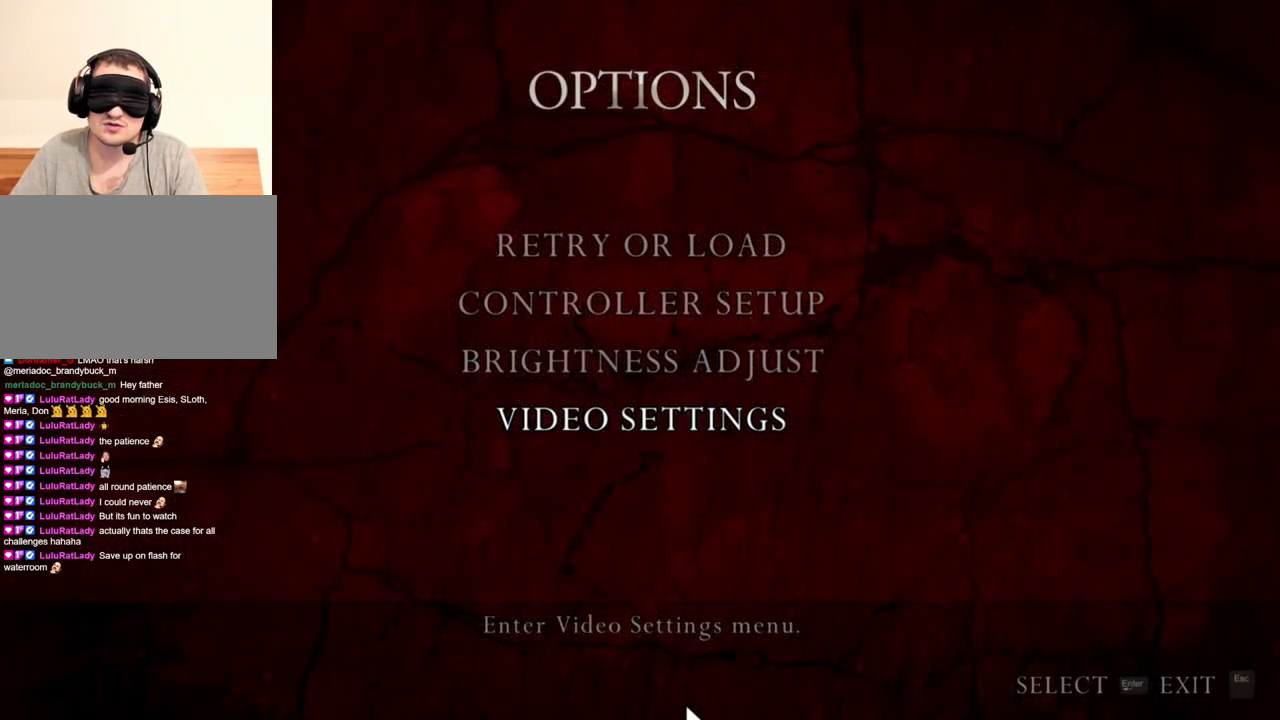
Gameplay with keyboard and mouse; each line is a JSON object with the keys and mouse buttons held at the frame after it. "events" lists presses ("down") and releases ("up") of "1", "2", "3", "4", "5", "a", "alt", "b", "c", "ctrl", "d", "e", "f", "g", "q", "r", "s", "shift", "space", "t", "tab", "tilde", "v", "w", "x", "z", "mouse_left", "mouse_wheel", "mouse_right", "mouse_mb4" and "mouse_mb5" between this image and that frame as [ms after this image, input, new state], when the widget could be followed in between. "mouse_left", "mouse_wheel", "mouse_right", "mouse_mb4", "mouse_mb5" = the "left", "wheel", "right", "mb4", "mb5" buttons of the "mouse" list. No other keys are recorded. "wheel" means that the mouse wheel is clicked or scrolled. Mouse movement is not recorded.
{"keys": [], "mouse": ["right"], "events": []}
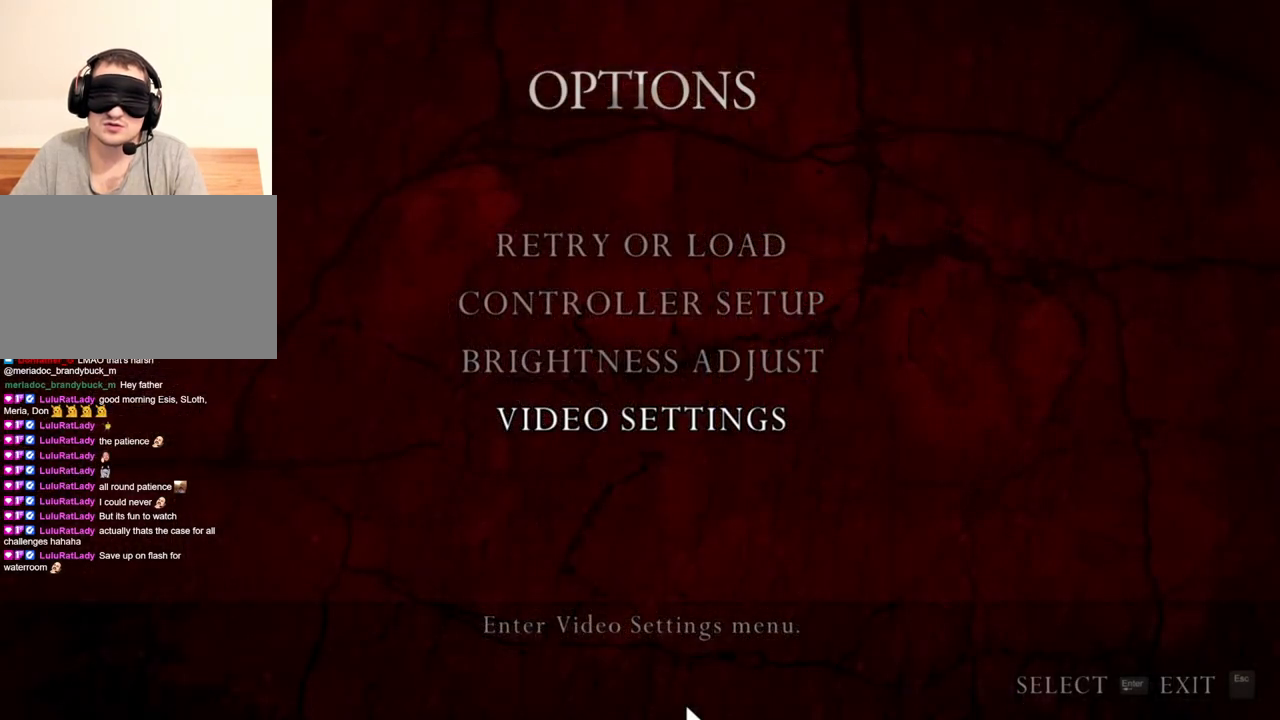
{"keys": [], "mouse": ["right"], "events": []}
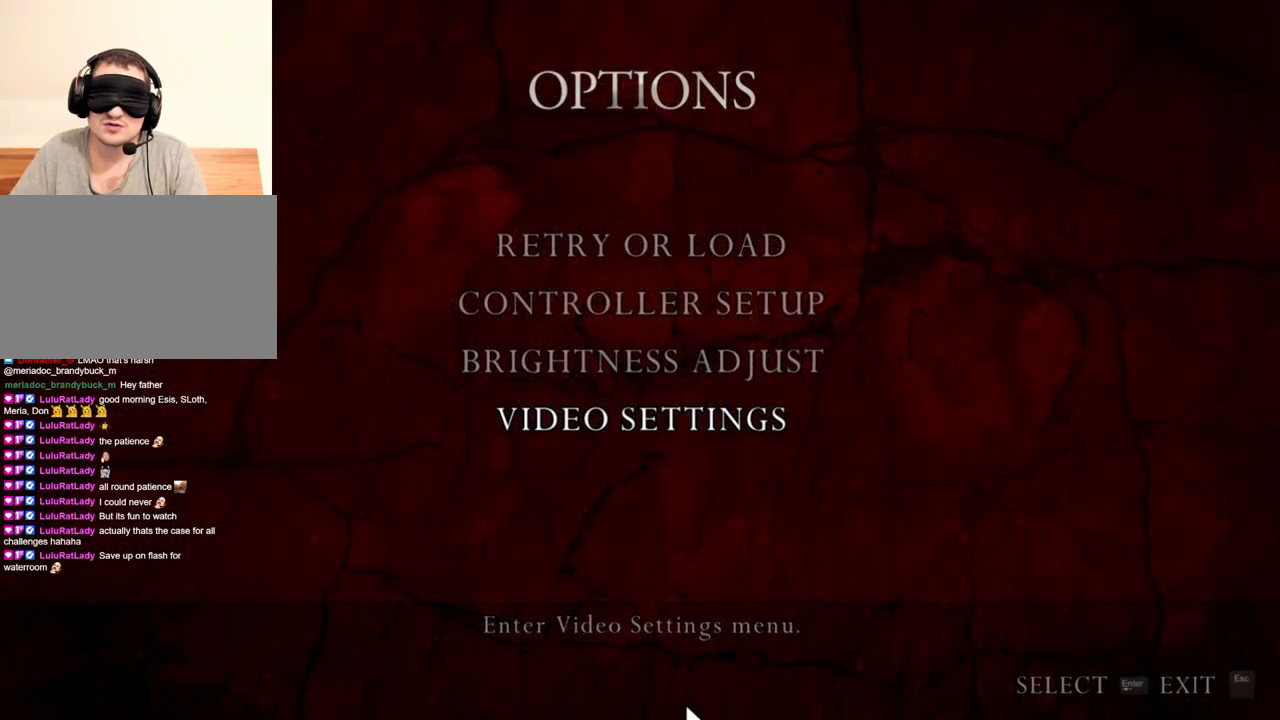
{"keys": [], "mouse": ["right"], "events": []}
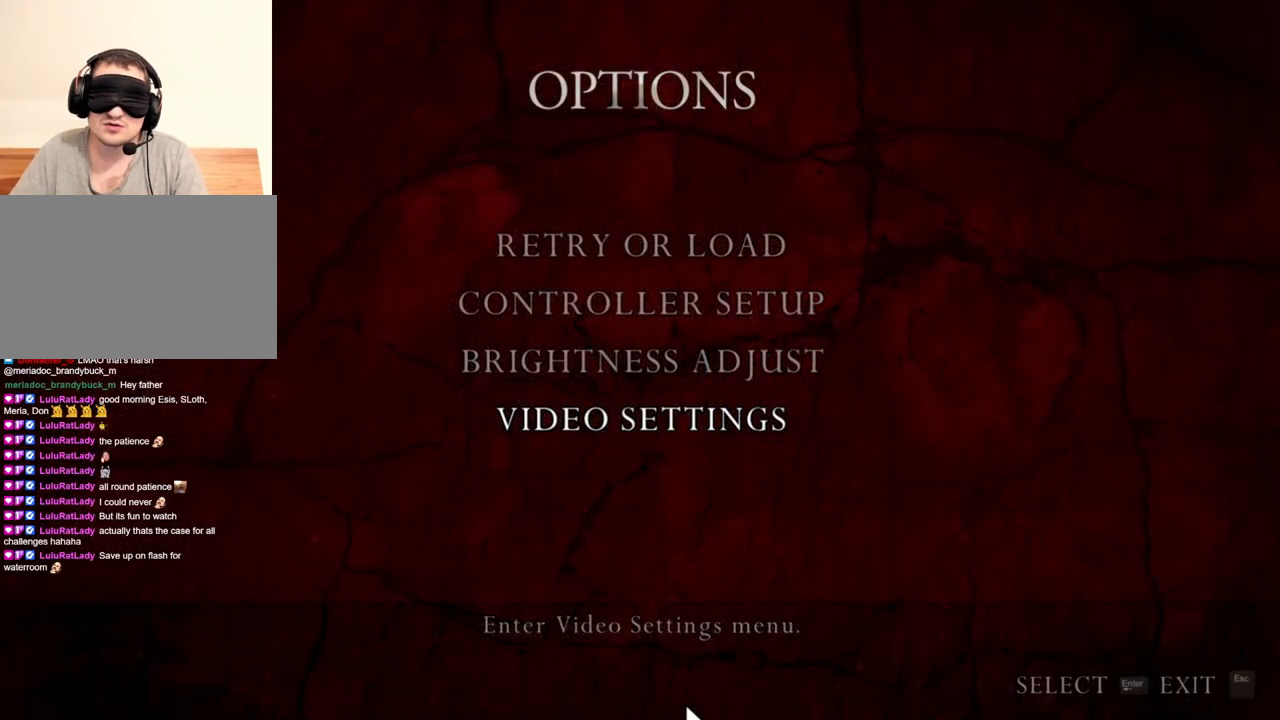
{"keys": [], "mouse": ["right"], "events": []}
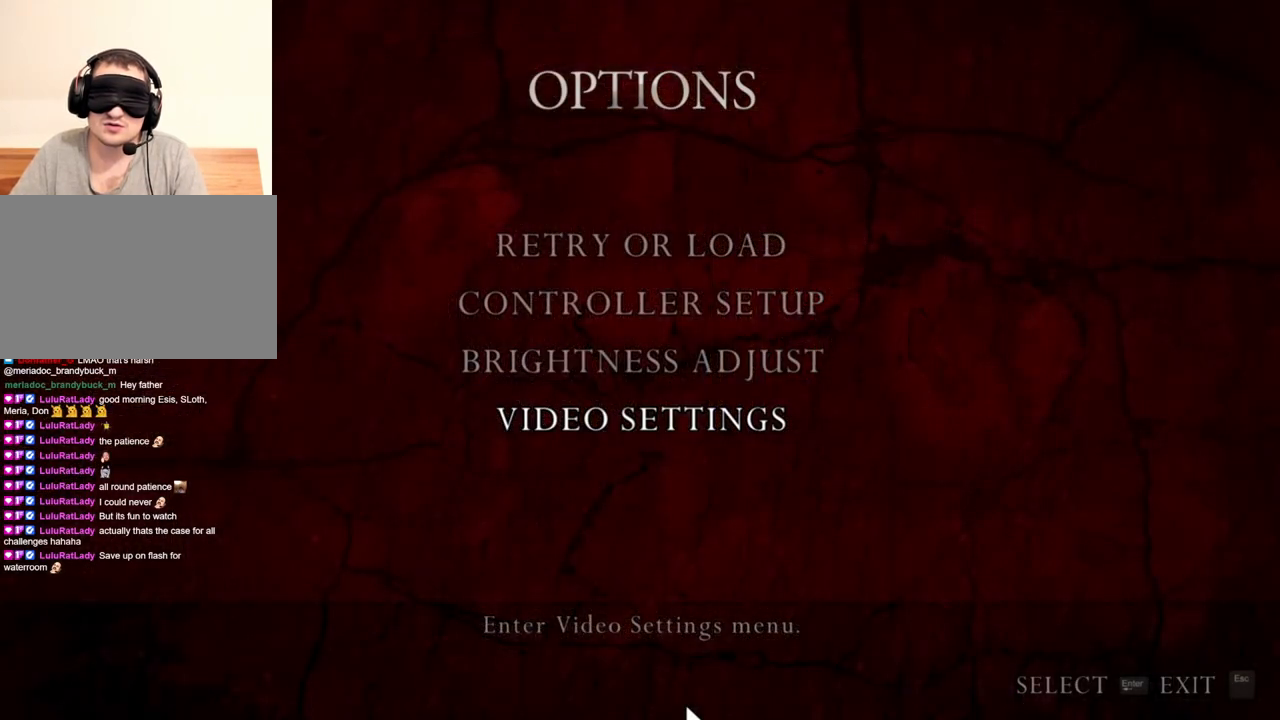
{"keys": [], "mouse": ["right"], "events": []}
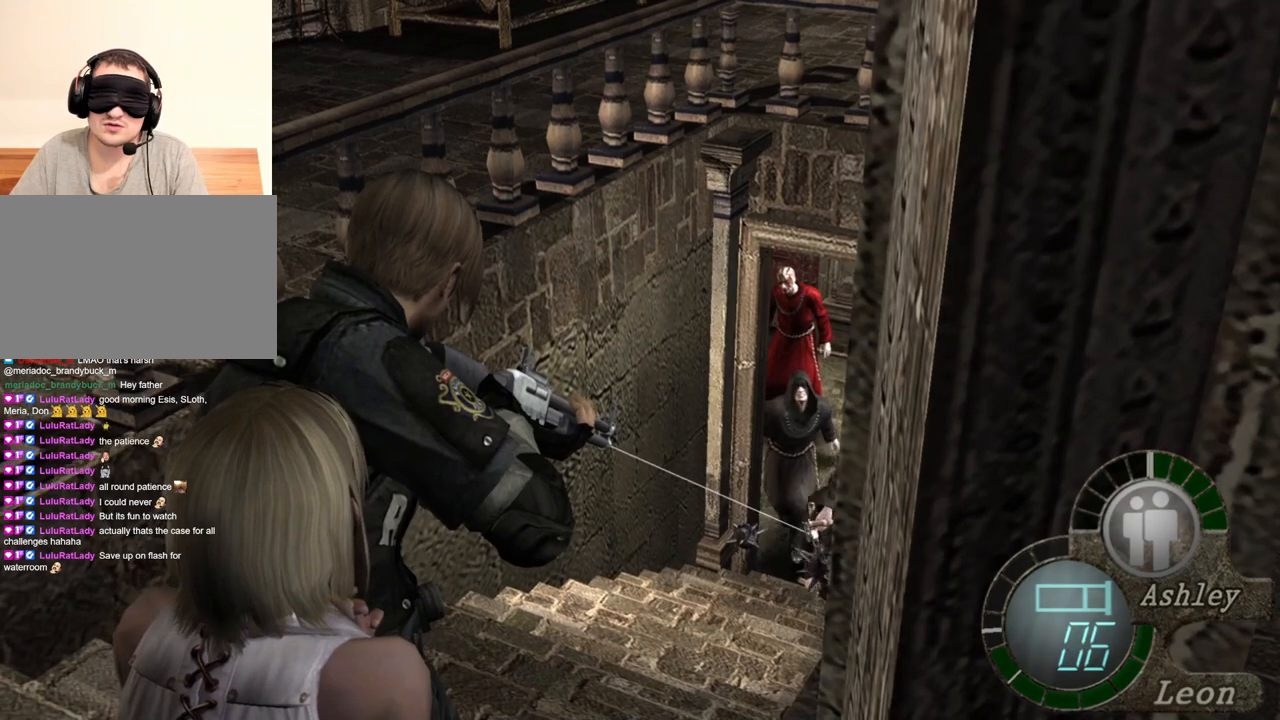
{"keys": [], "mouse": ["right"], "events": []}
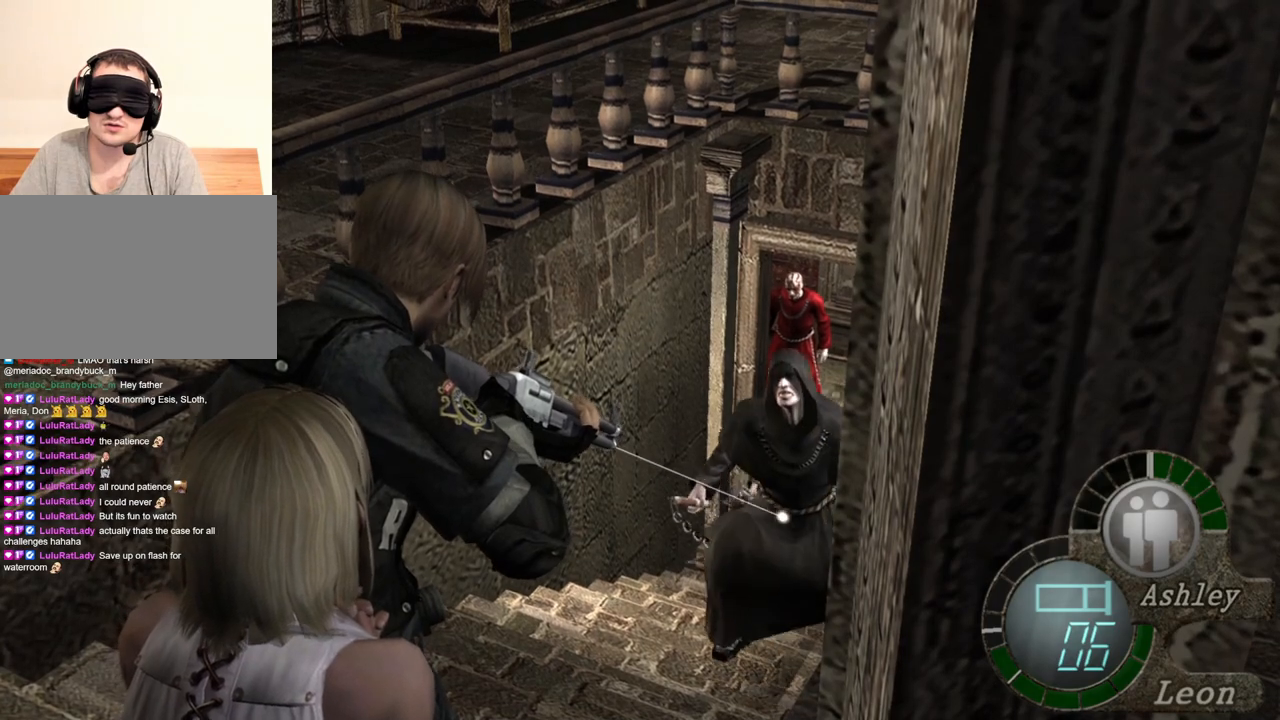
{"keys": [], "mouse": ["right"], "events": []}
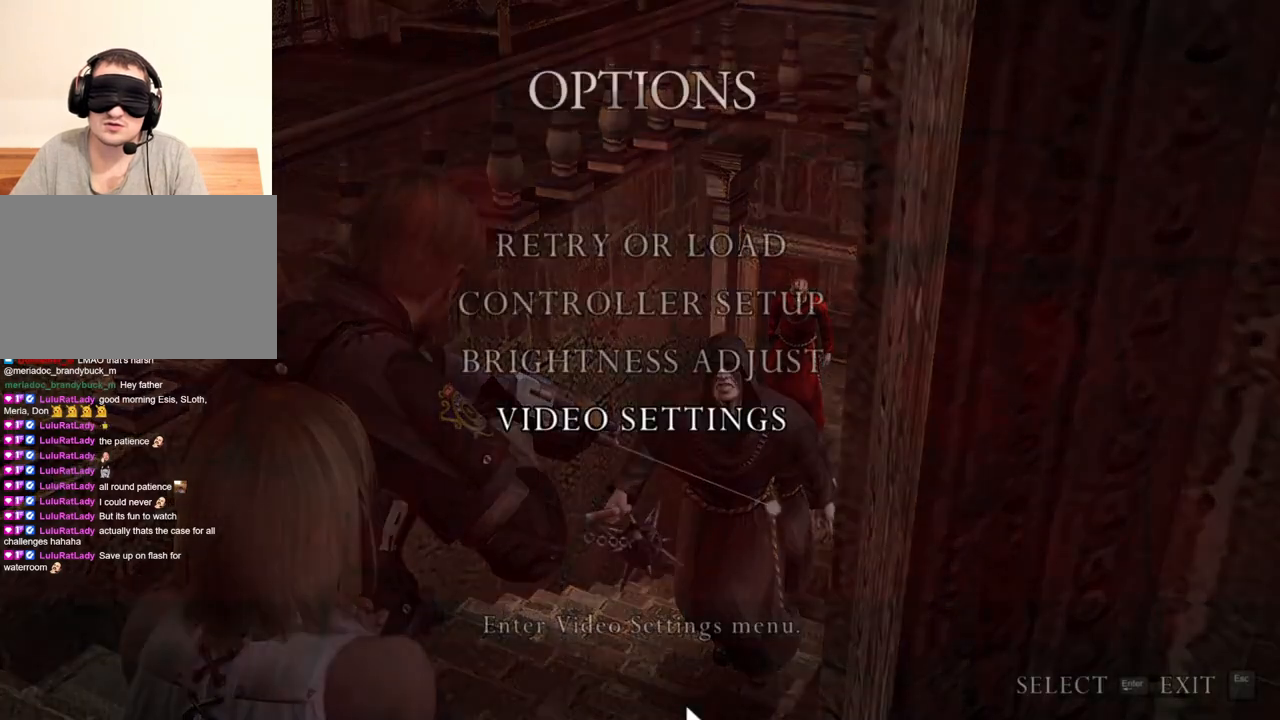
{"keys": [], "mouse": ["right"], "events": []}
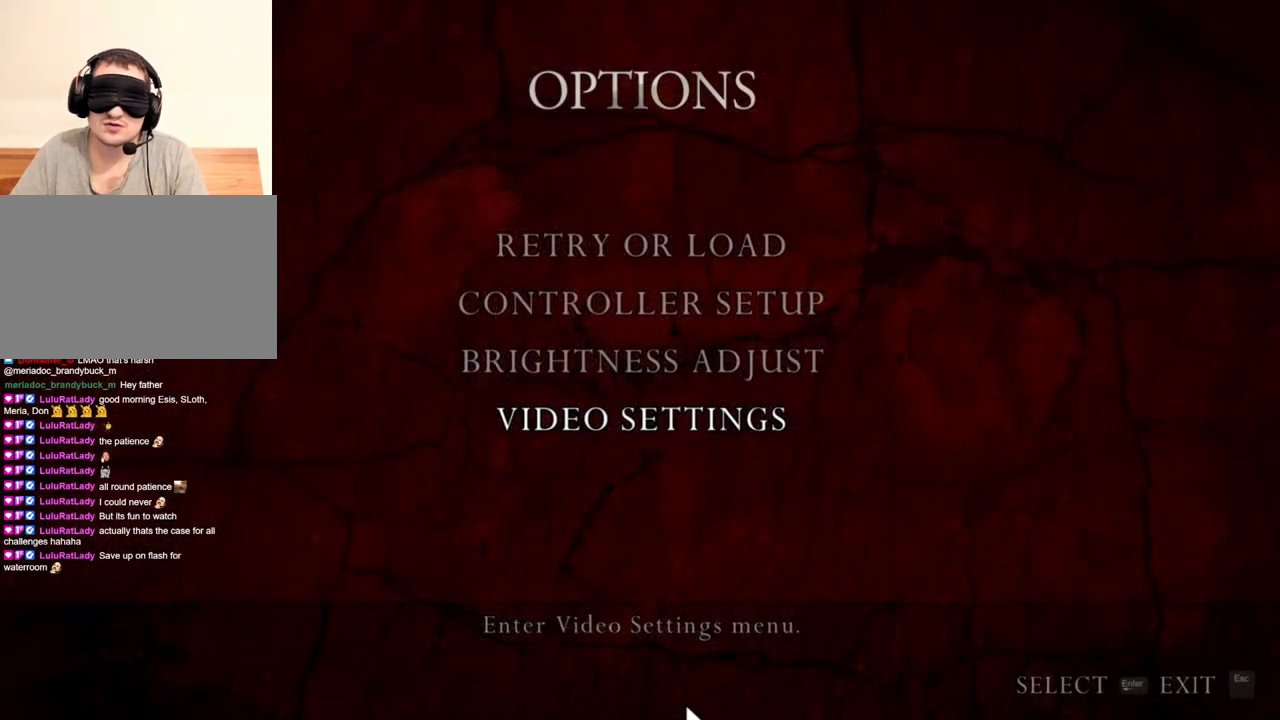
{"keys": [], "mouse": ["right"], "events": []}
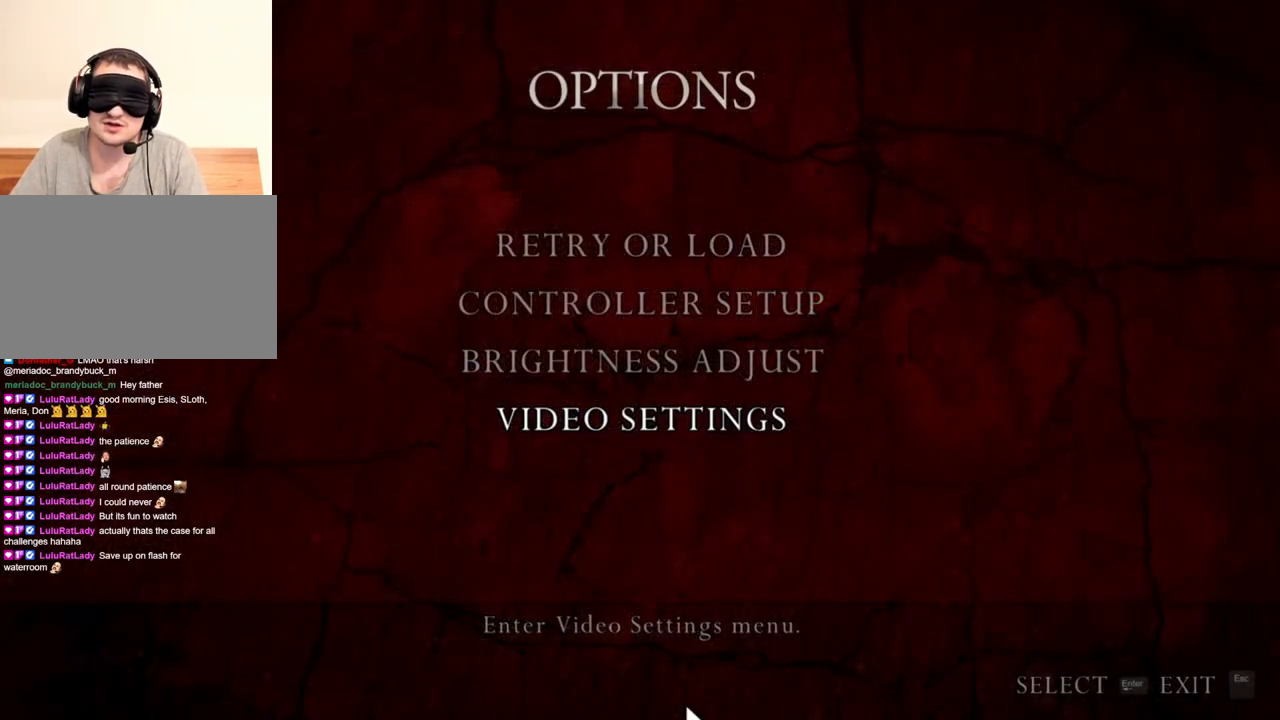
{"keys": [], "mouse": ["right"], "events": []}
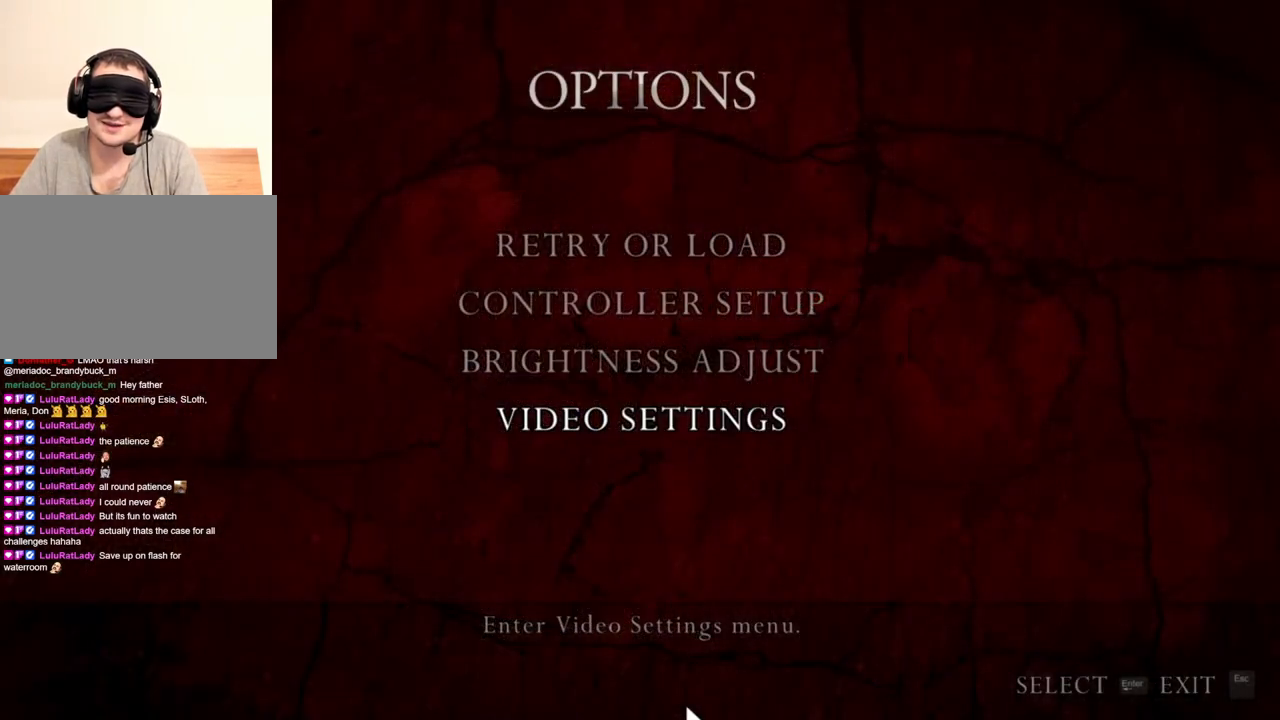
{"keys": [], "mouse": ["right"], "events": []}
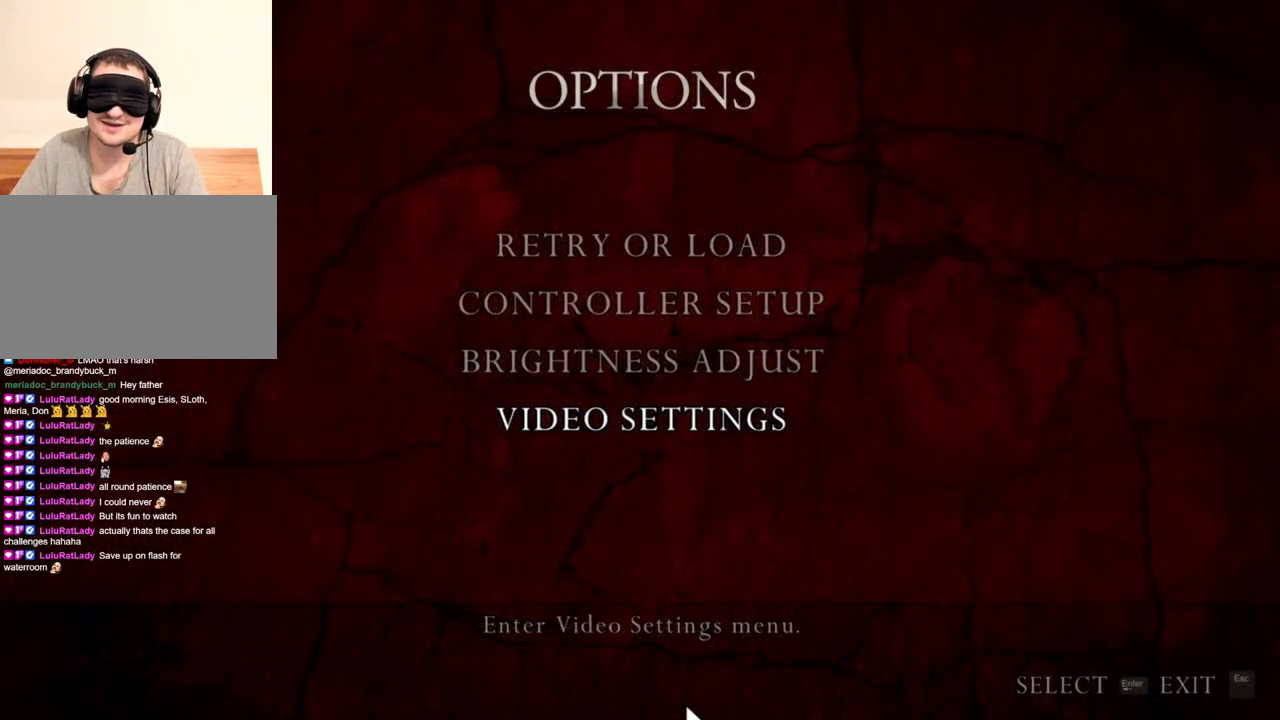
{"keys": [], "mouse": ["right"], "events": []}
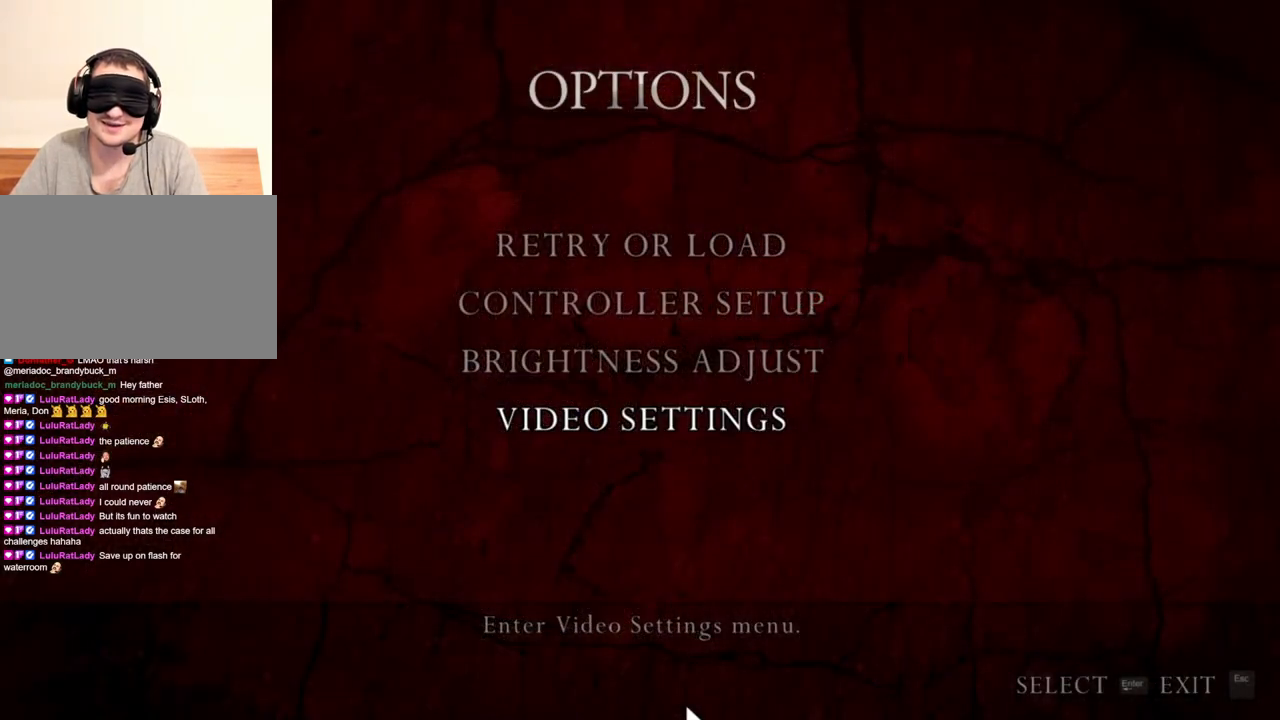
{"keys": [], "mouse": ["right"], "events": []}
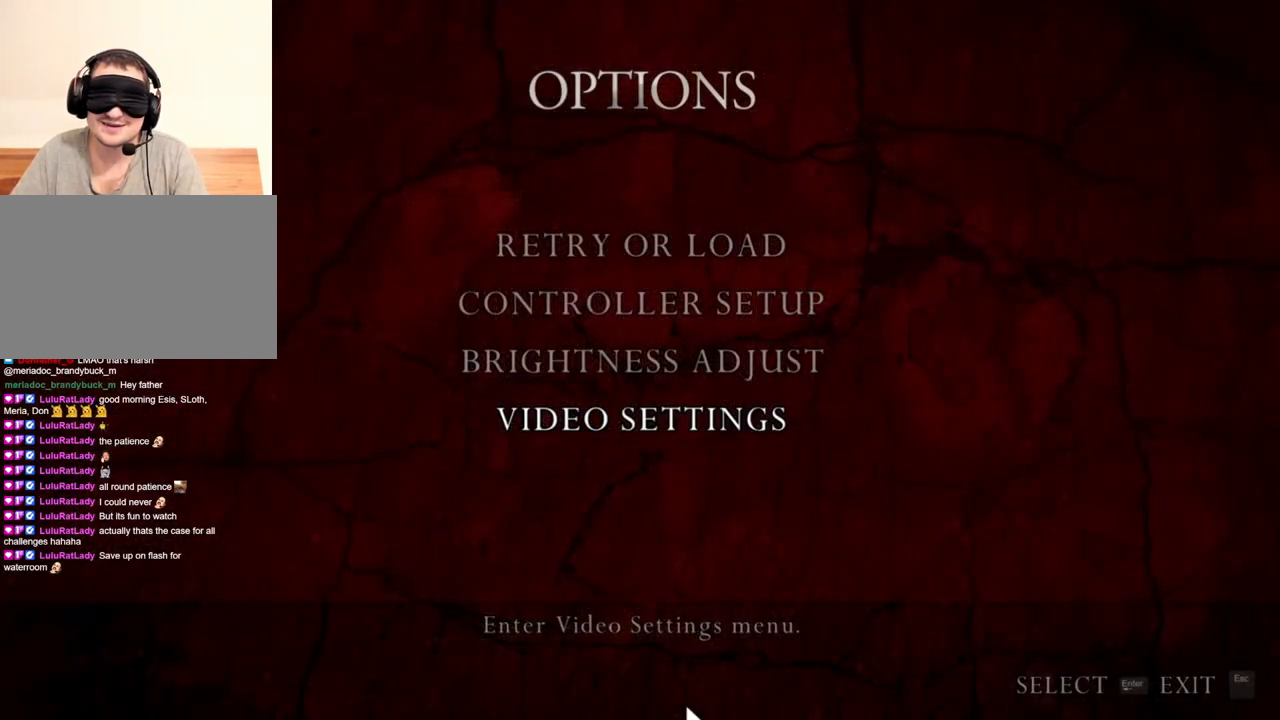
{"keys": [], "mouse": ["right"], "events": [[217, "mouse_left", "down"], [317, "mouse_left", "up"]]}
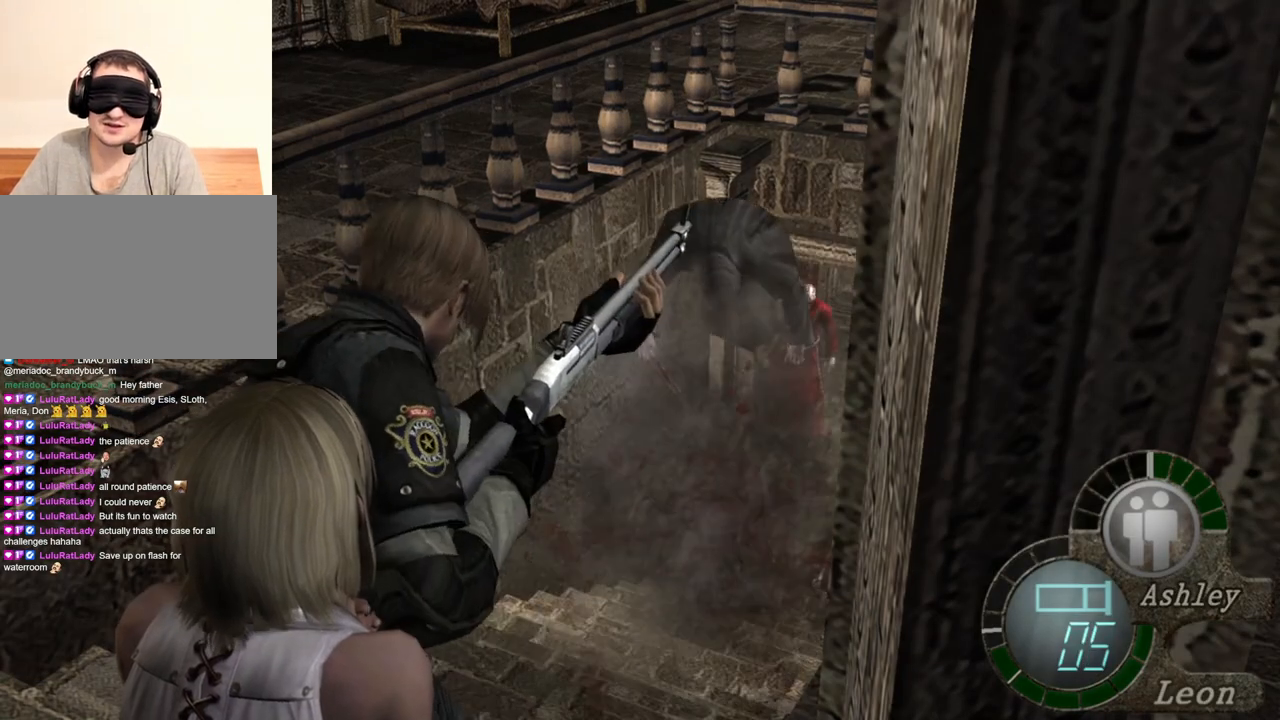
{"keys": [], "mouse": ["right"], "events": []}
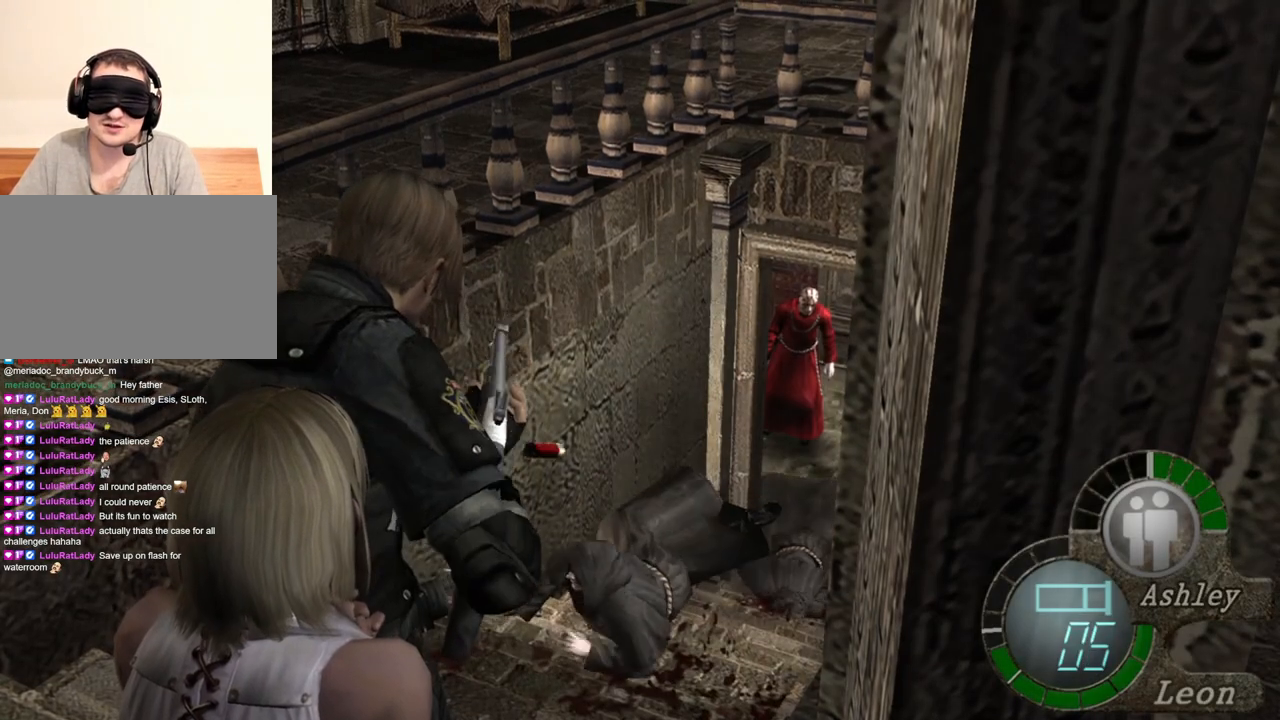
{"keys": [], "mouse": ["right"], "events": []}
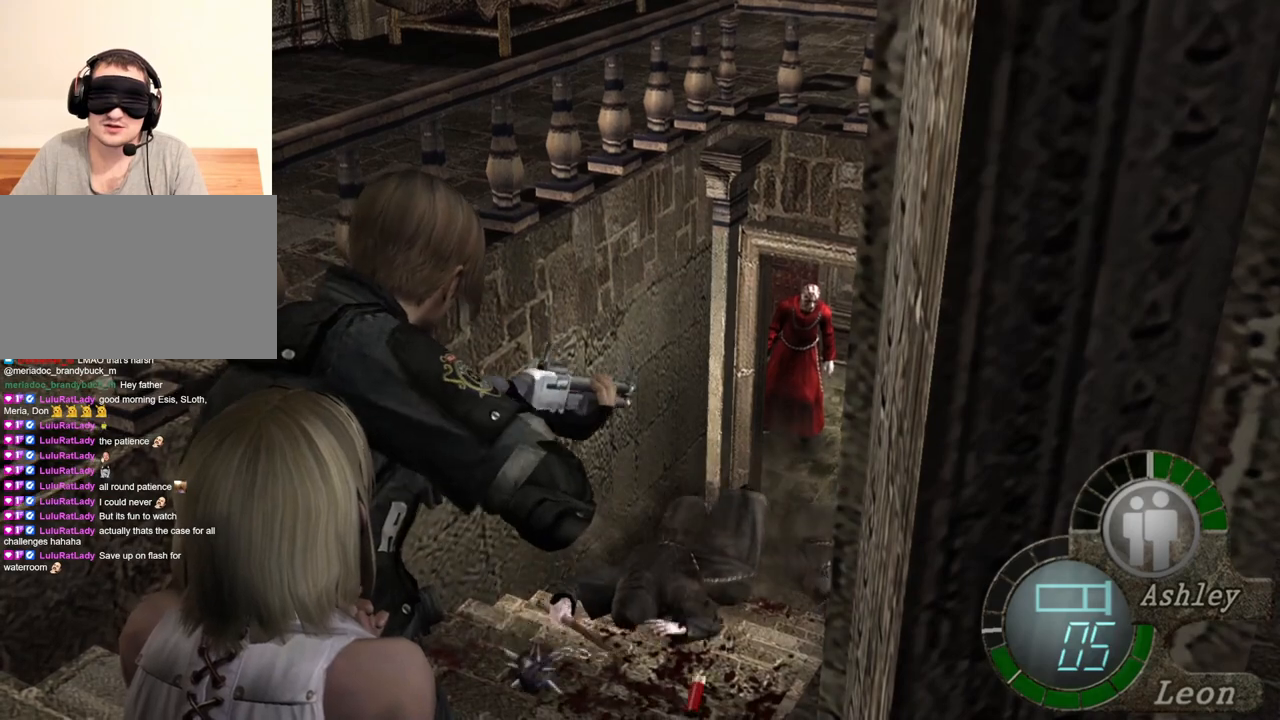
{"keys": [], "mouse": ["right"], "events": []}
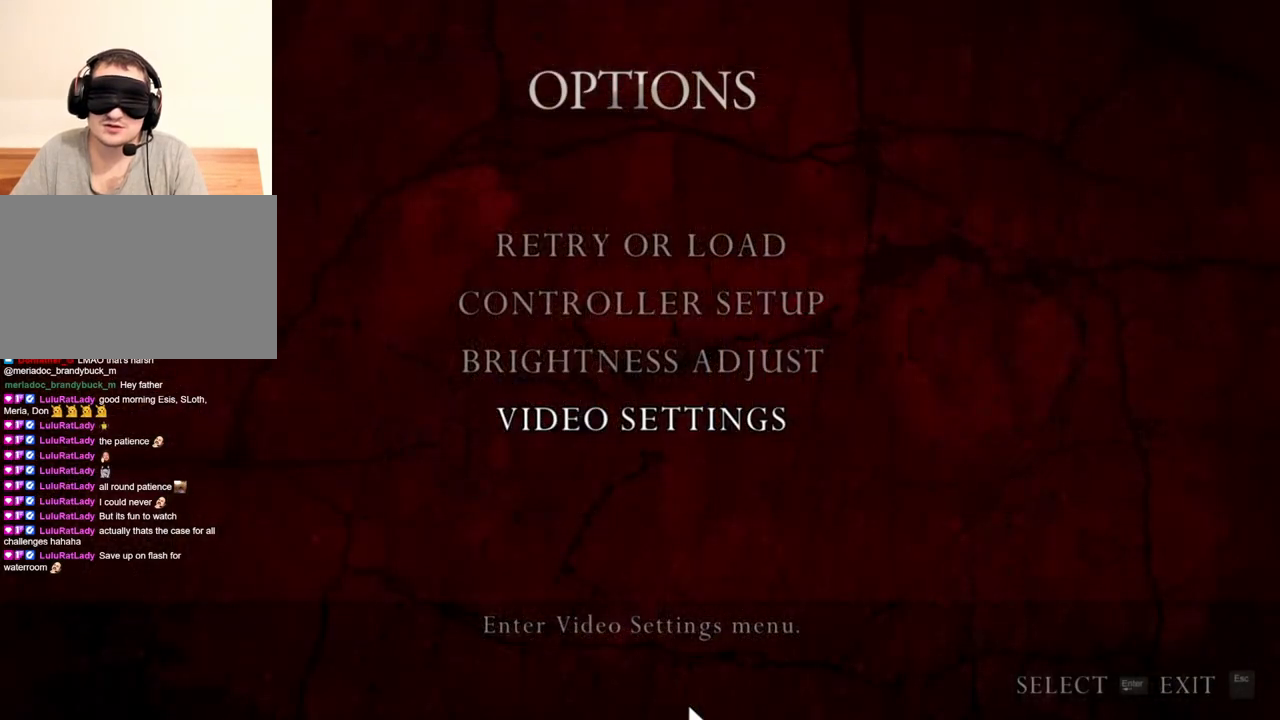
{"keys": [], "mouse": ["right"], "events": []}
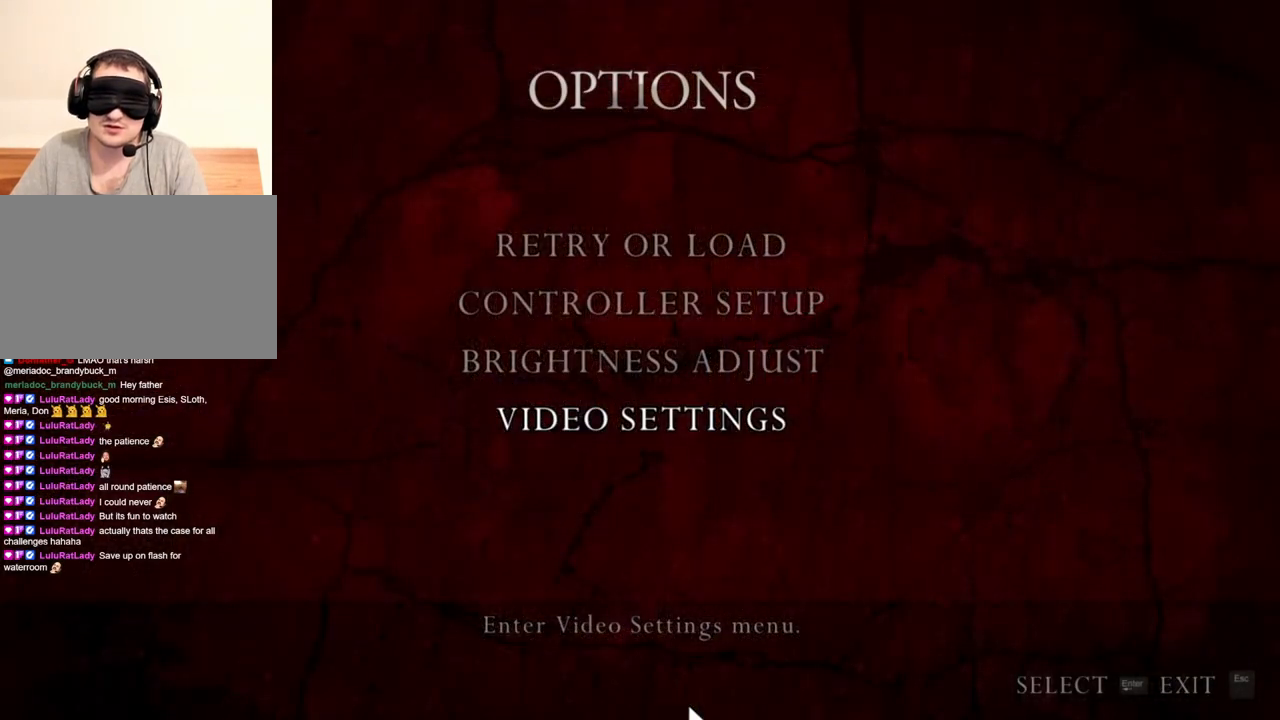
{"keys": [], "mouse": ["right"], "events": []}
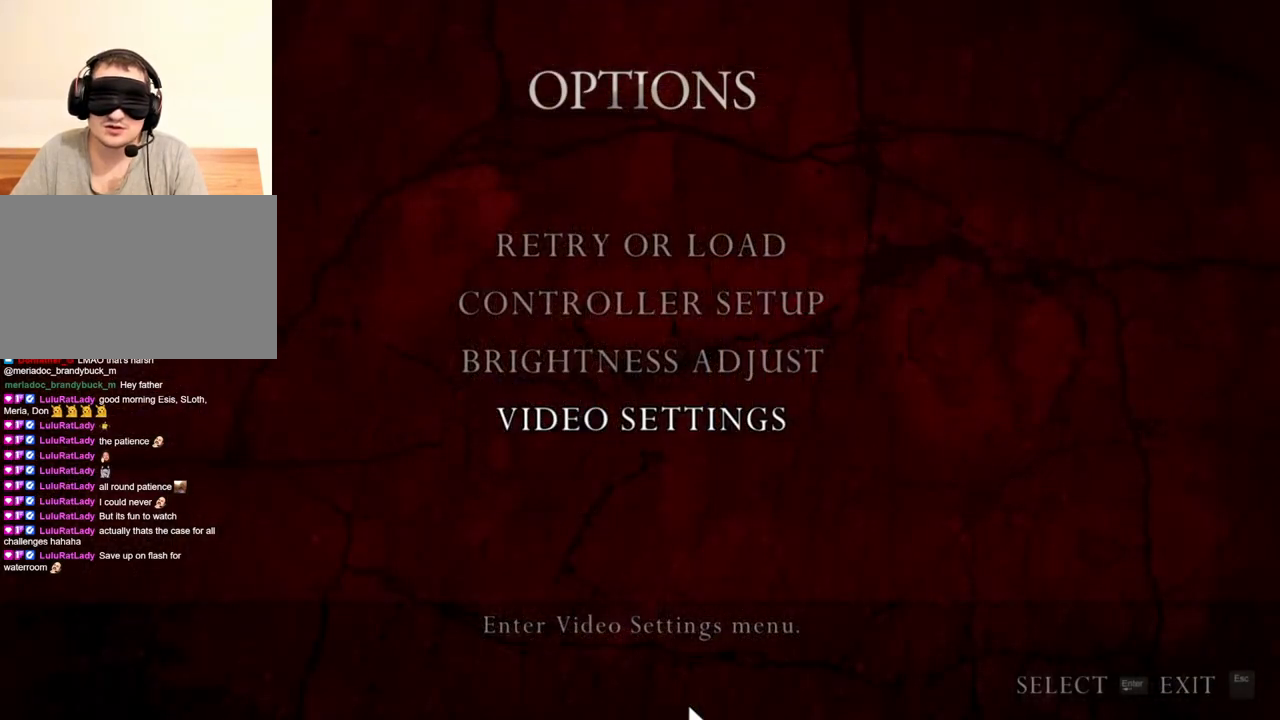
{"keys": [], "mouse": ["right"], "events": []}
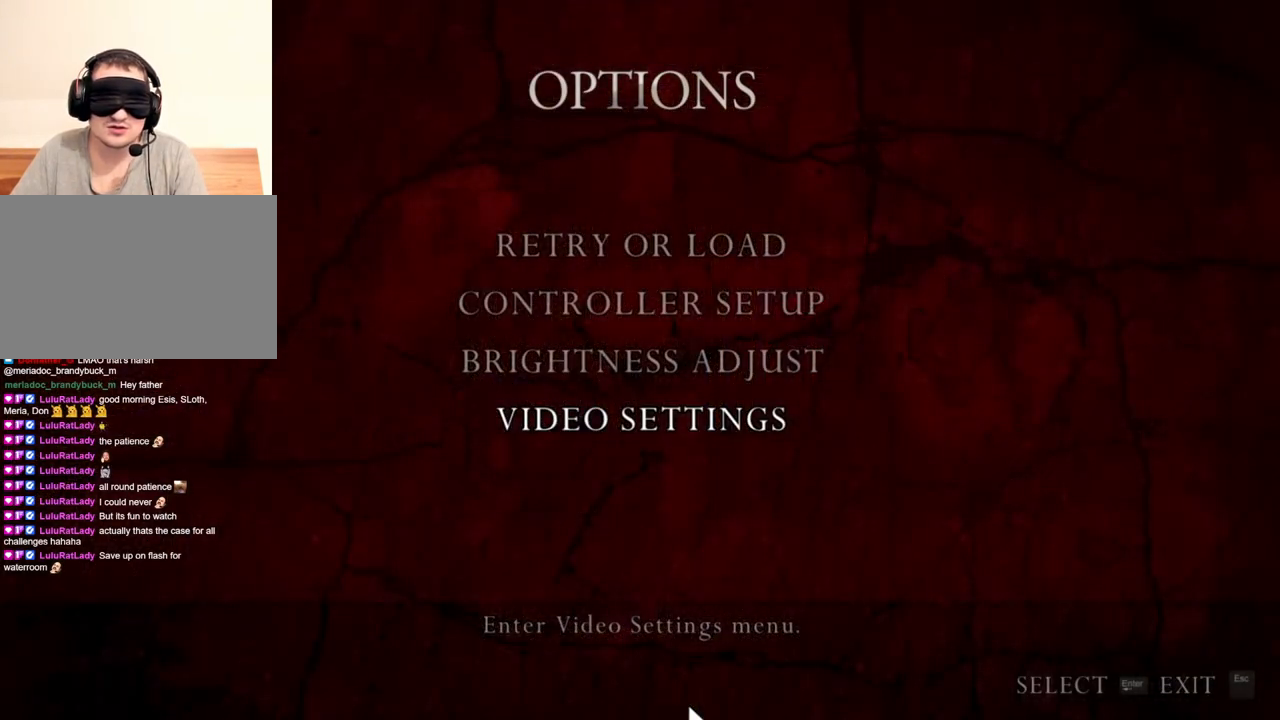
{"keys": [], "mouse": ["right"], "events": []}
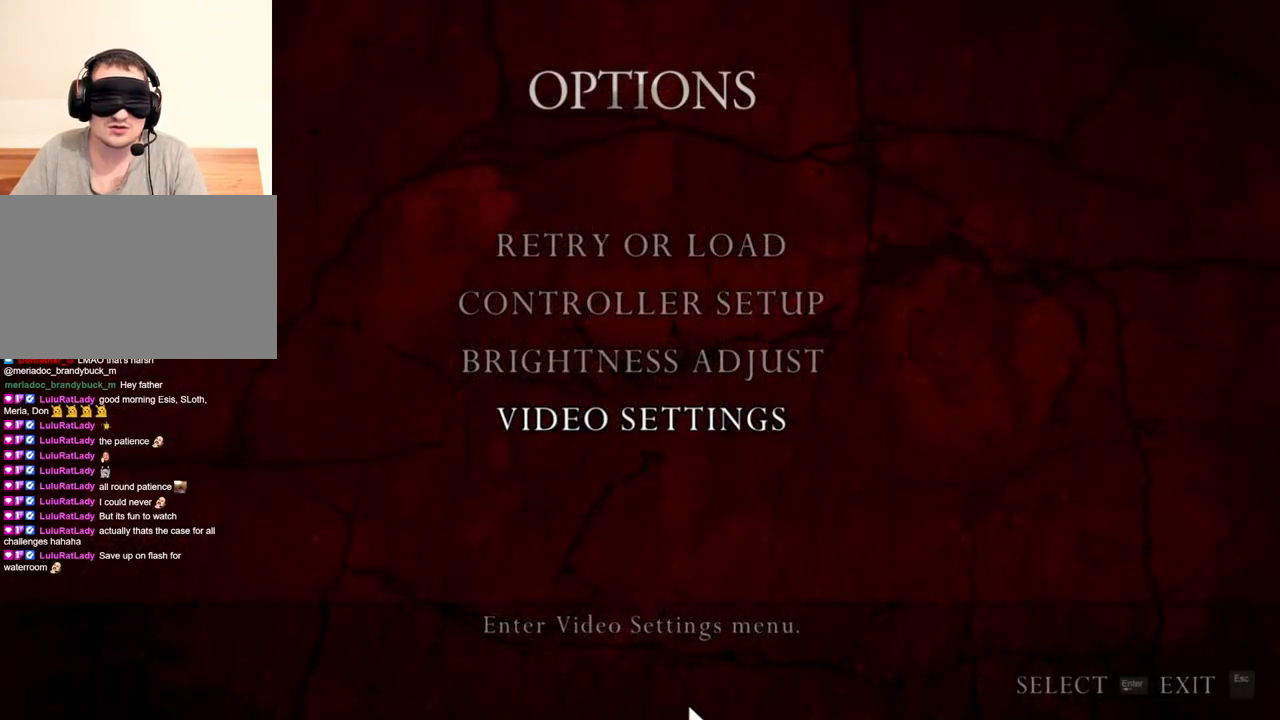
{"keys": [], "mouse": ["right"], "events": []}
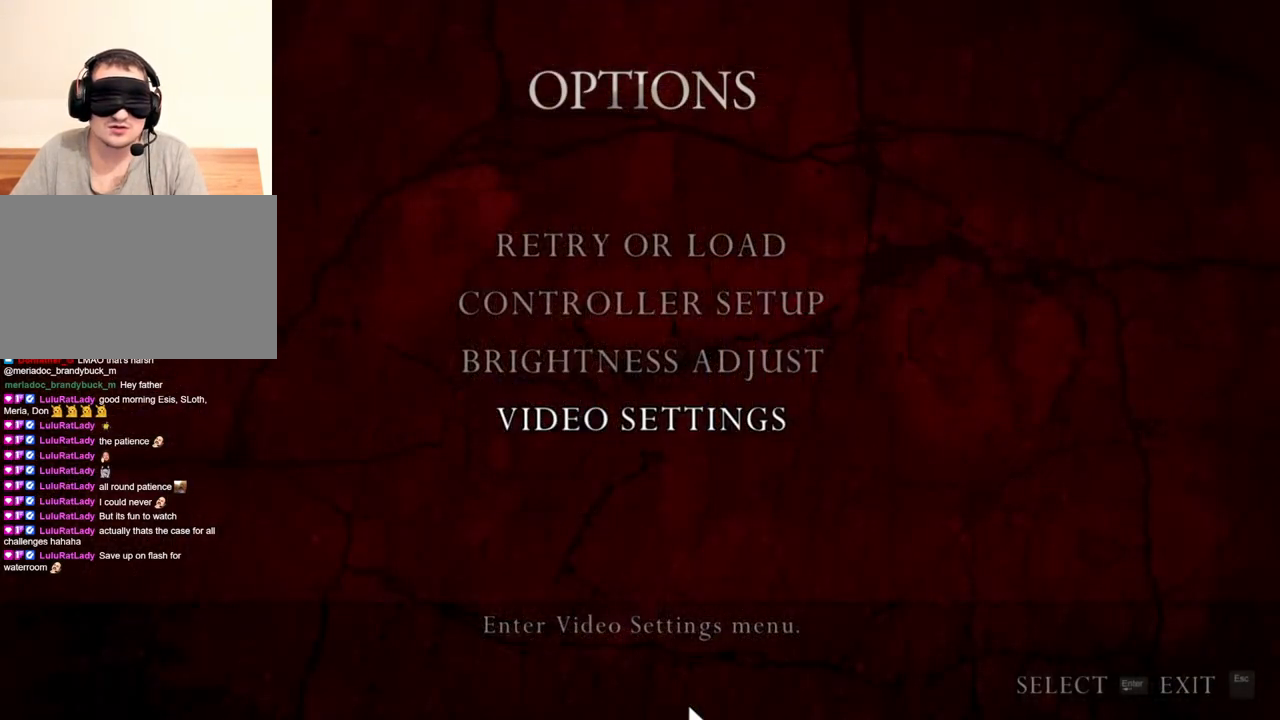
{"keys": [], "mouse": ["right"], "events": []}
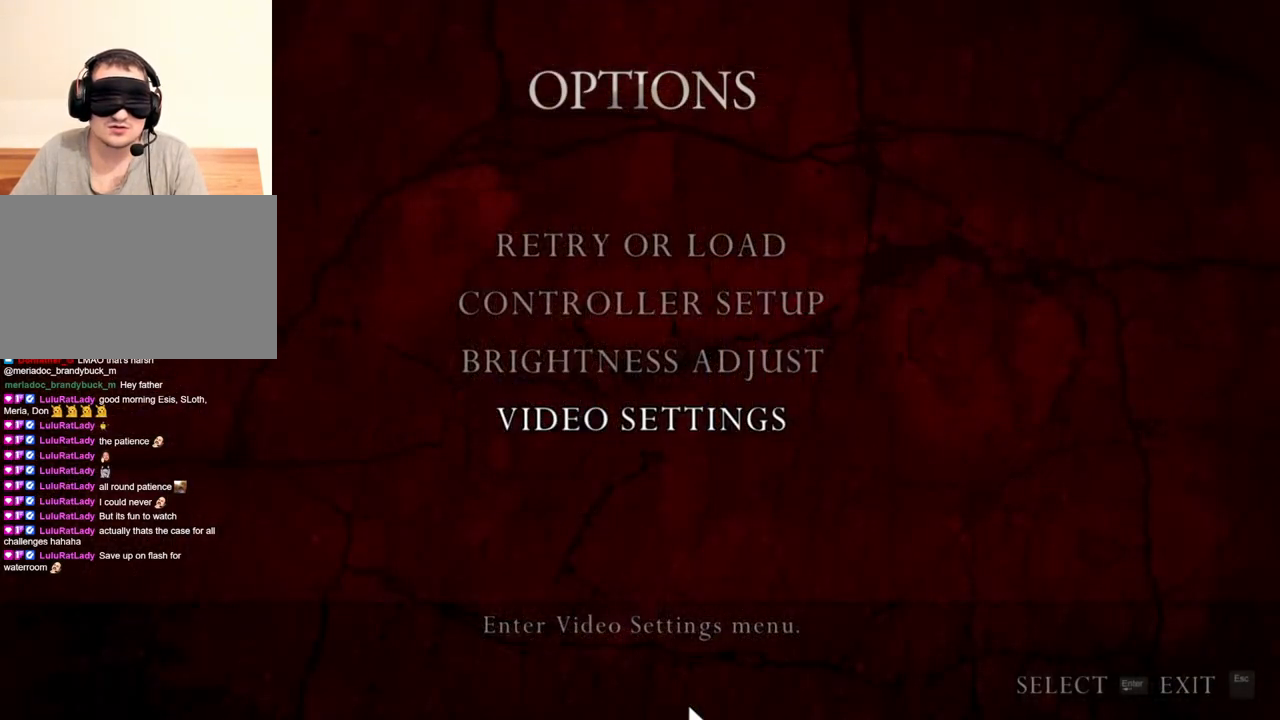
{"keys": [], "mouse": ["right"], "events": []}
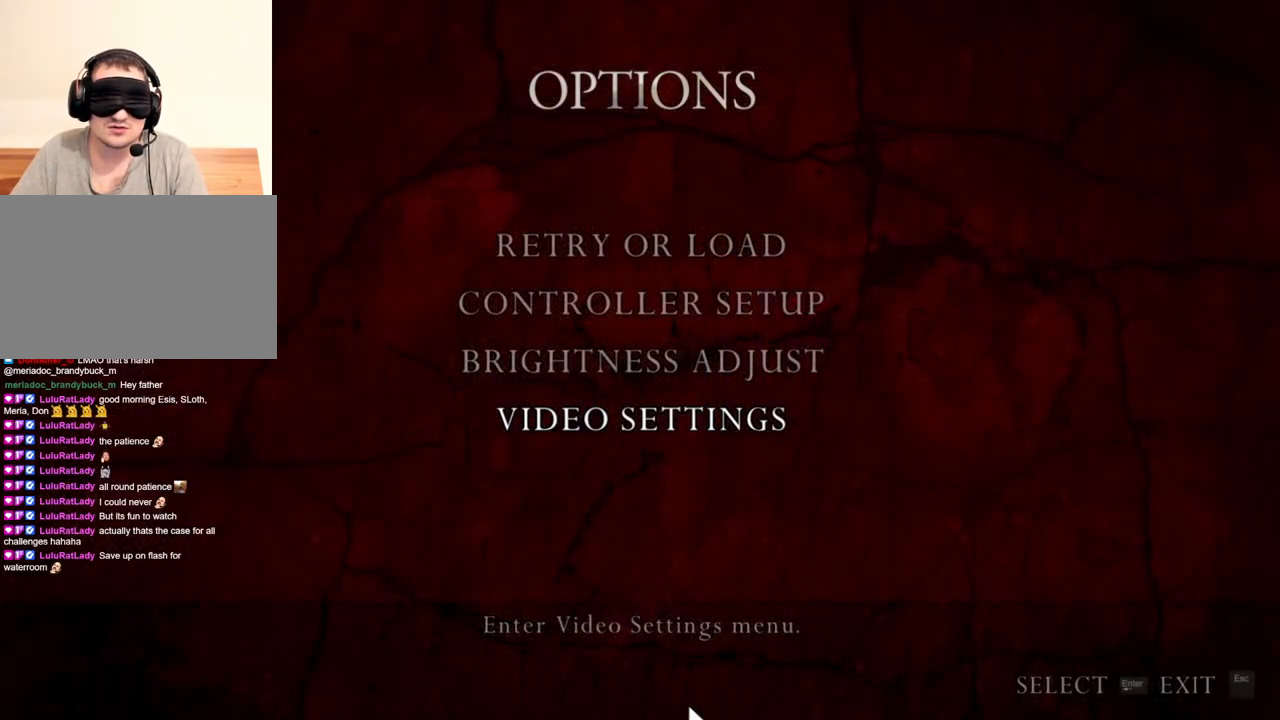
{"keys": [], "mouse": ["right"], "events": []}
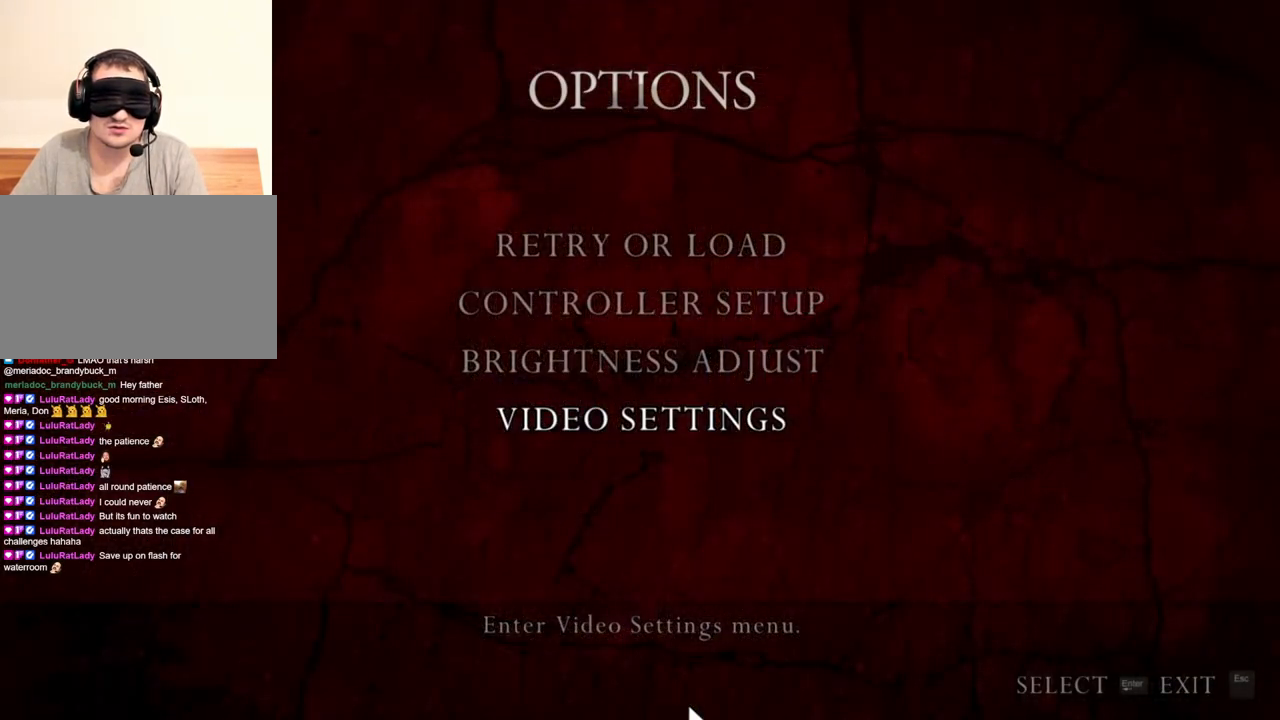
{"keys": [], "mouse": ["right"], "events": []}
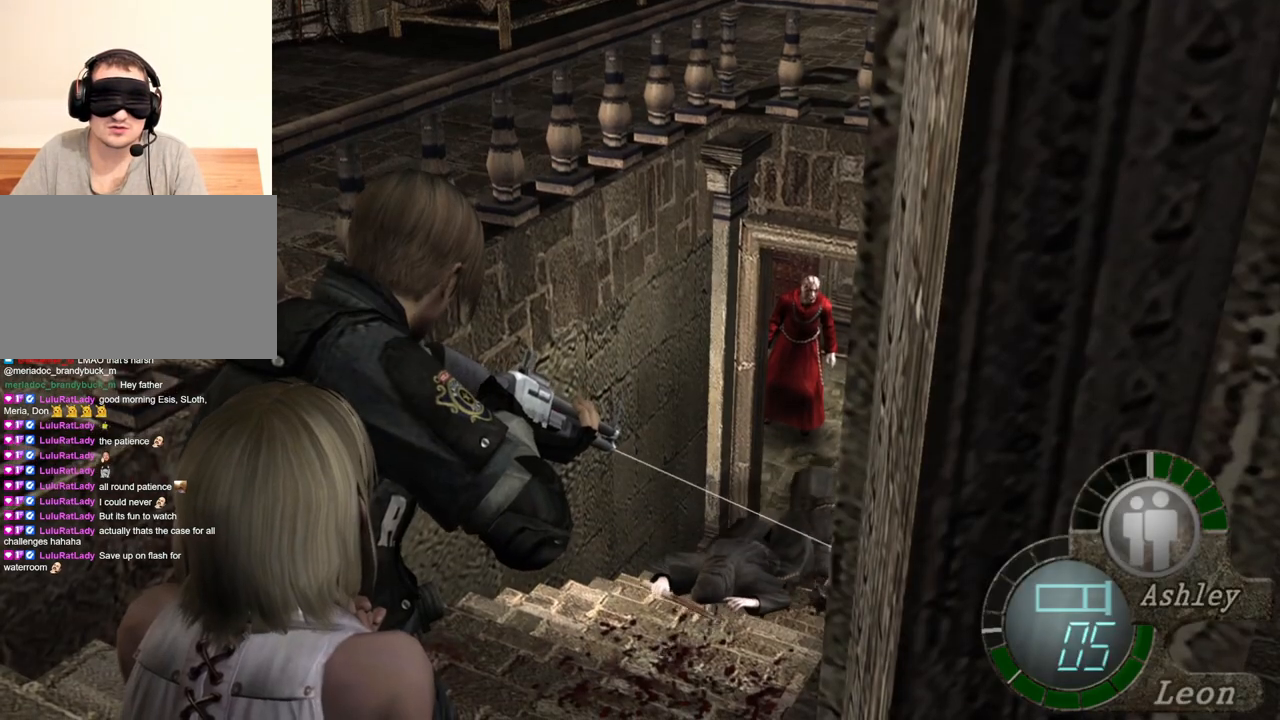
{"keys": [], "mouse": ["right"], "events": []}
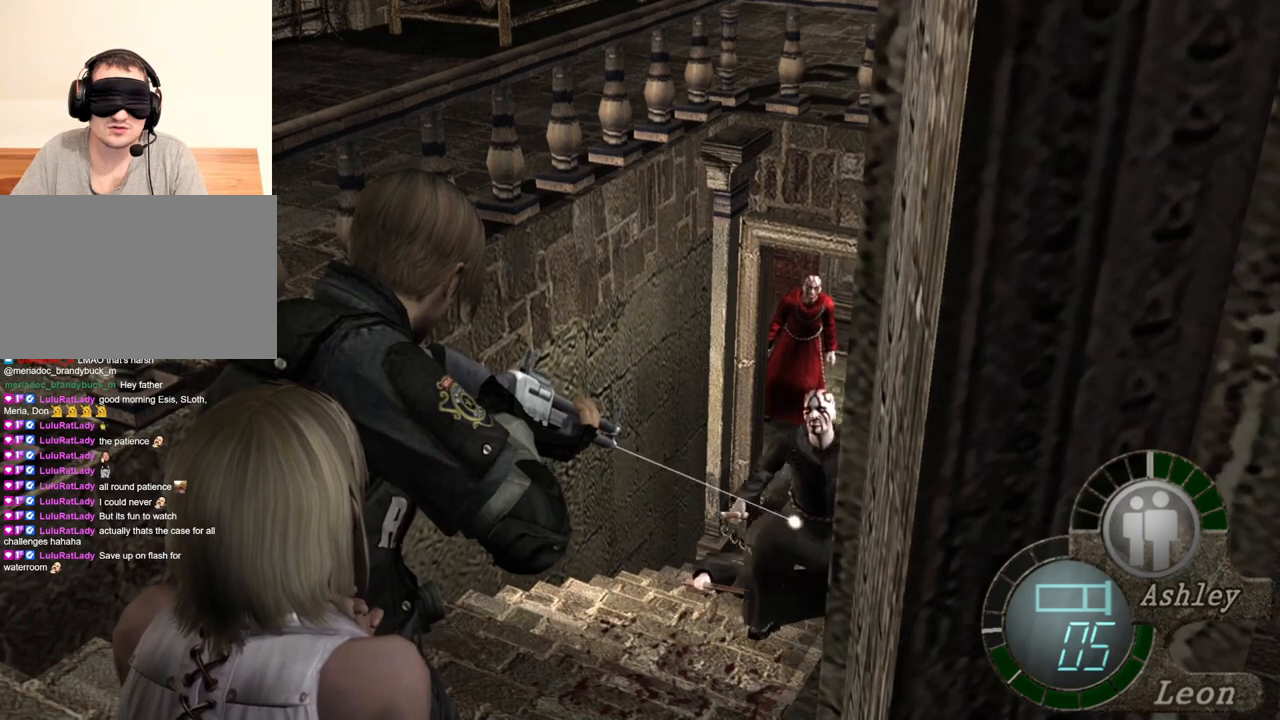
{"keys": [], "mouse": ["right"], "events": []}
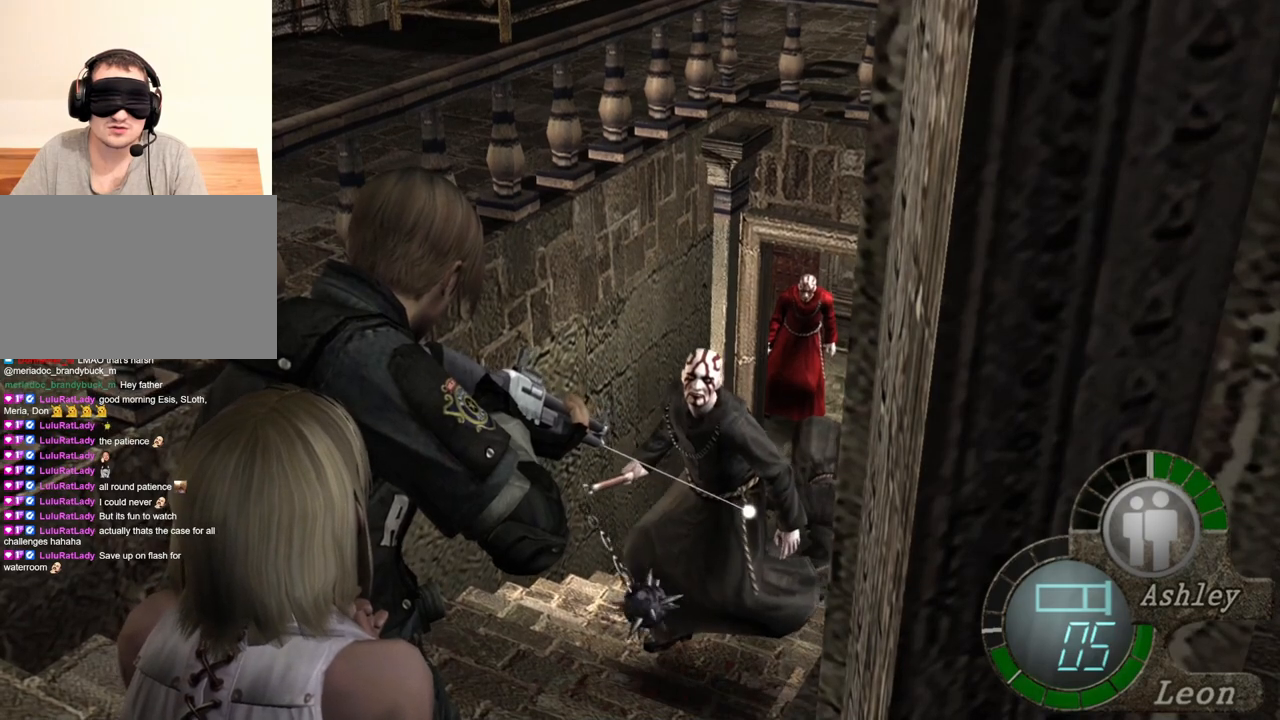
{"keys": [], "mouse": ["right"], "events": []}